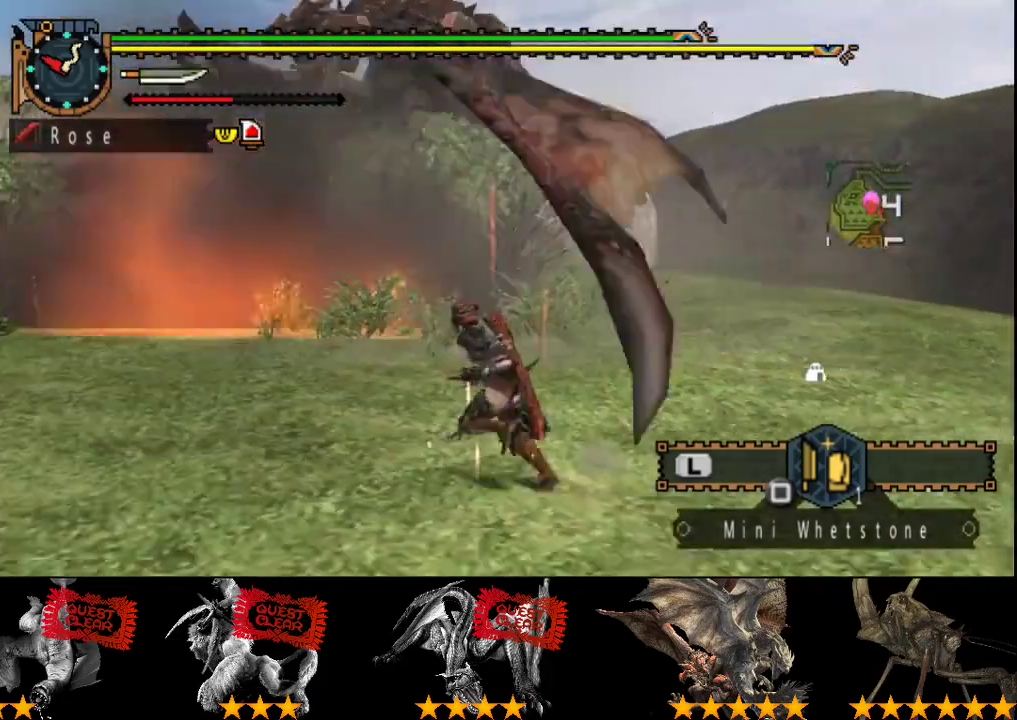
Gameplay with a controller (PlayStation layout); each line is a JSON object with the inputs held at the frame after it. "events" lists button and stick changes between this image and that frame as [ms after this image, input, new state], when the widget could be followed in between. Not read: CROSS L3 R3 TRIANGLE.
{"buttons": [], "left_stick": "up-left", "right_stick": "center", "events": []}
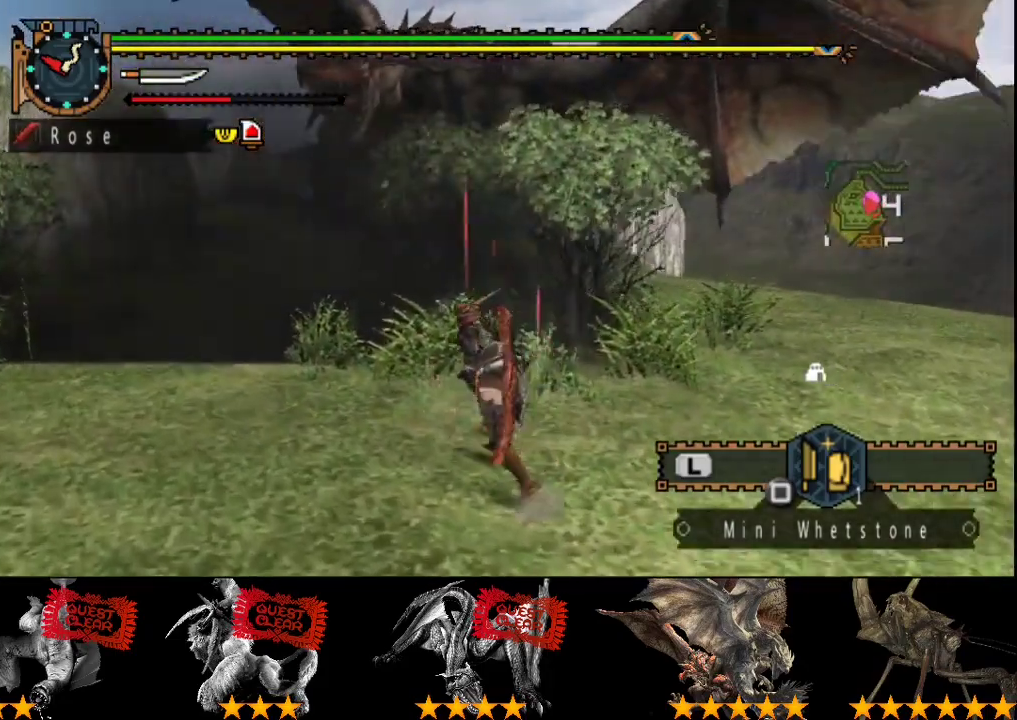
{"buttons": [], "left_stick": "up-left", "right_stick": "center", "events": []}
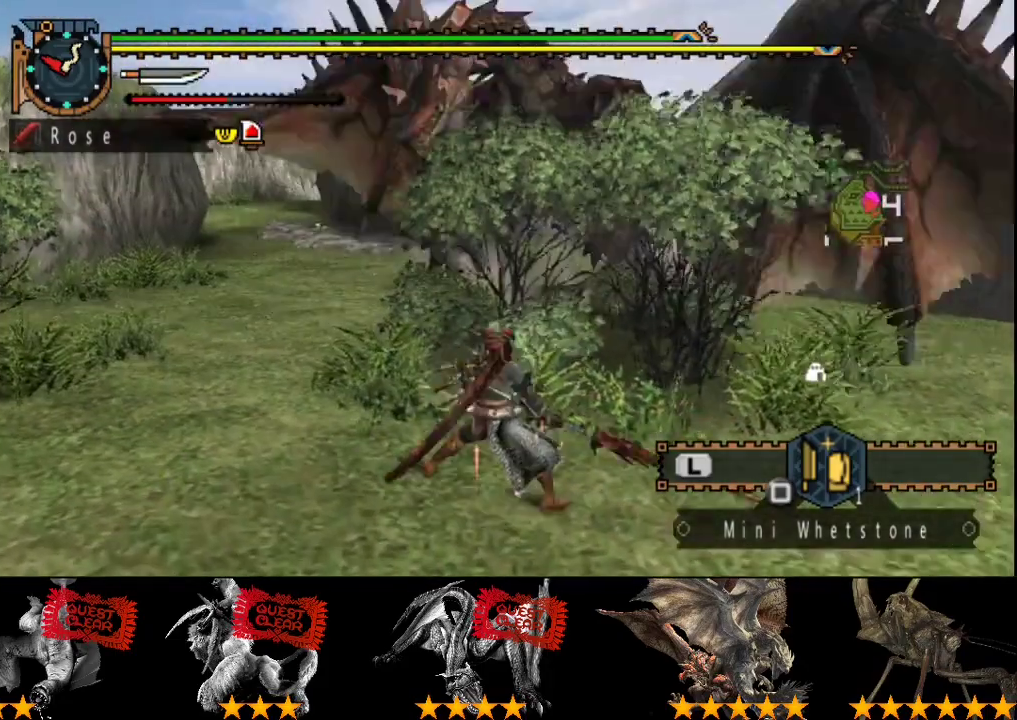
{"buttons": [], "left_stick": "up-left", "right_stick": "center", "events": []}
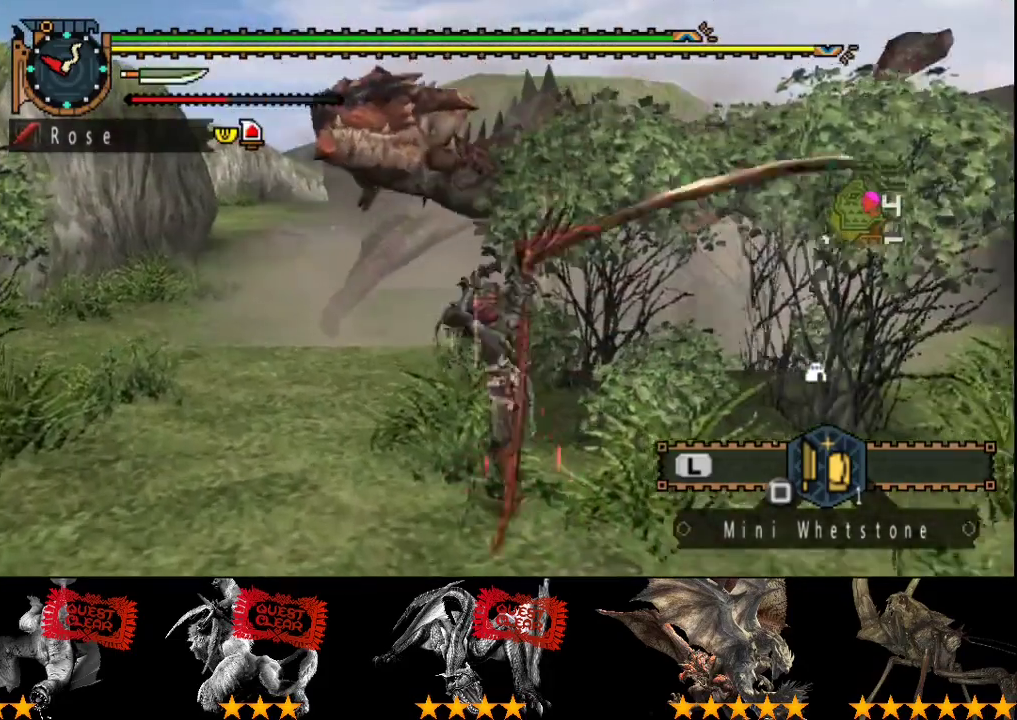
{"buttons": [], "left_stick": "up-left", "right_stick": "center", "events": [[100, "CIRCLE", "down"], [200, "CIRCLE", "up"], [267, "CIRCLE", "down"], [317, "CIRCLE", "up"], [383, "CIRCLE", "down"], [450, "CIRCLE", "up"]]}
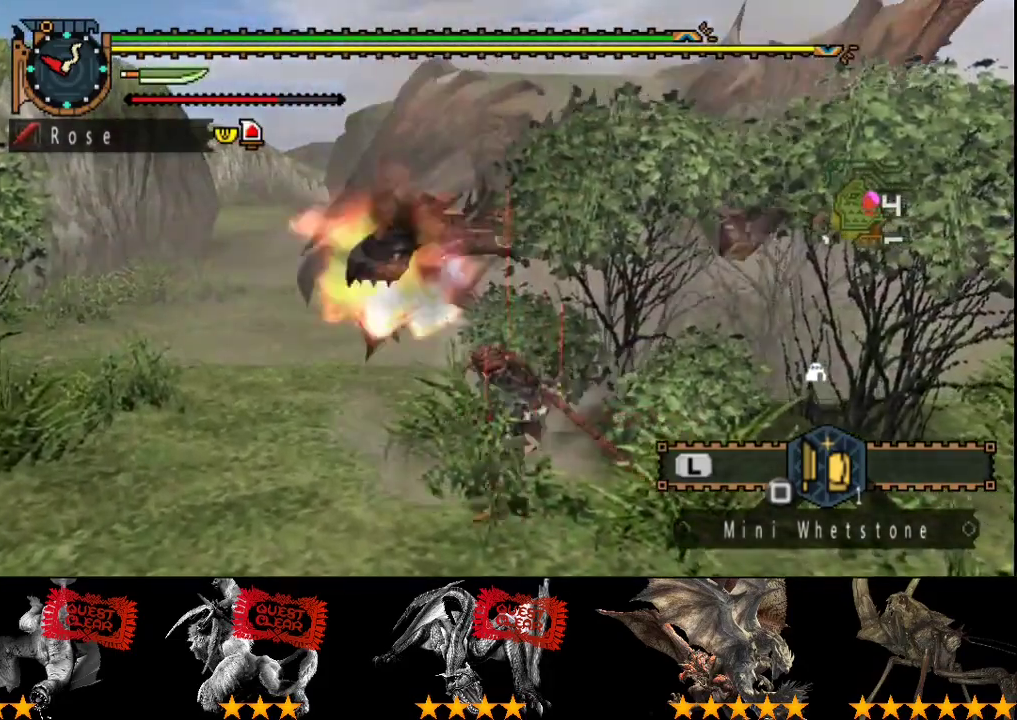
{"buttons": [], "left_stick": "center", "right_stick": "center", "events": [[17, "CIRCLE", "down"], [117, "CIRCLE", "up"], [283, "left_stick", "center"]]}
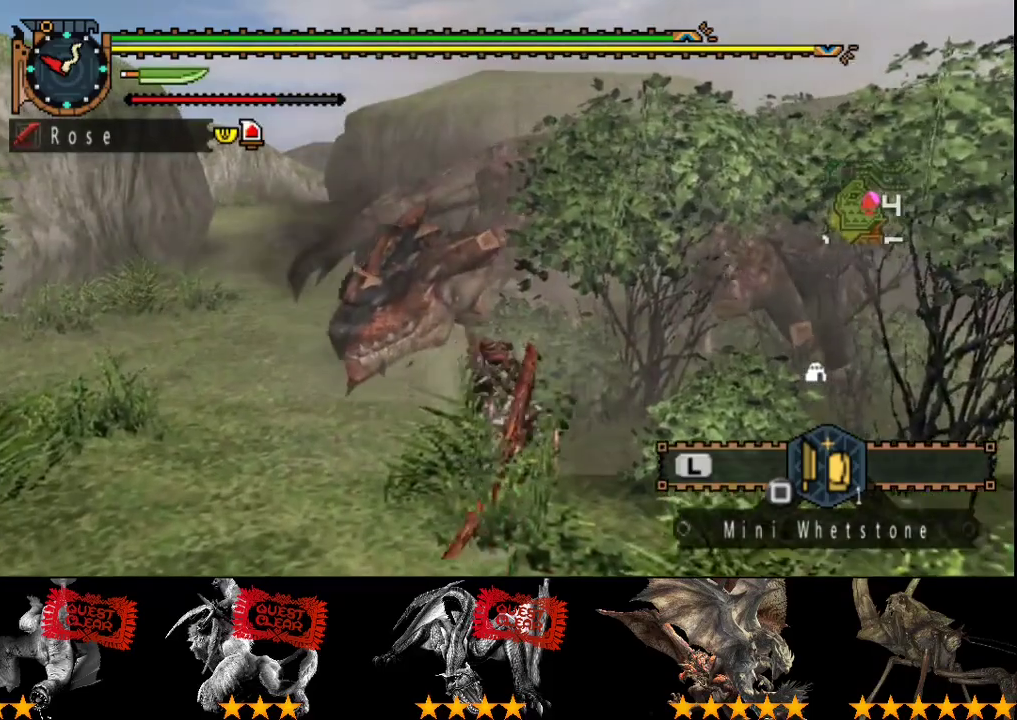
{"buttons": [], "left_stick": "center", "right_stick": "center", "events": [[183, "left_stick", "up-left"], [283, "left_stick", "center"], [383, "CIRCLE", "down"], [467, "CIRCLE", "up"]]}
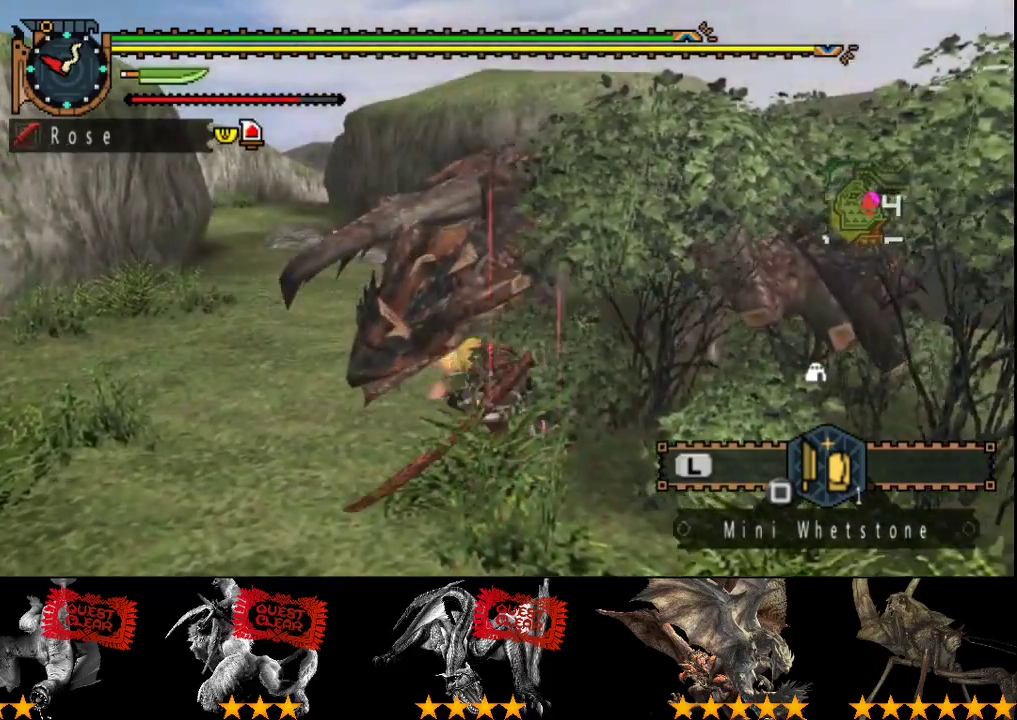
{"buttons": ["CIRCLE"], "left_stick": "center", "right_stick": "center", "events": [[33, "CIRCLE", "down"], [100, "CIRCLE", "up"], [167, "CIRCLE", "down"], [233, "CIRCLE", "up"], [300, "CIRCLE", "down"], [367, "CIRCLE", "up"], [433, "CIRCLE", "down"]]}
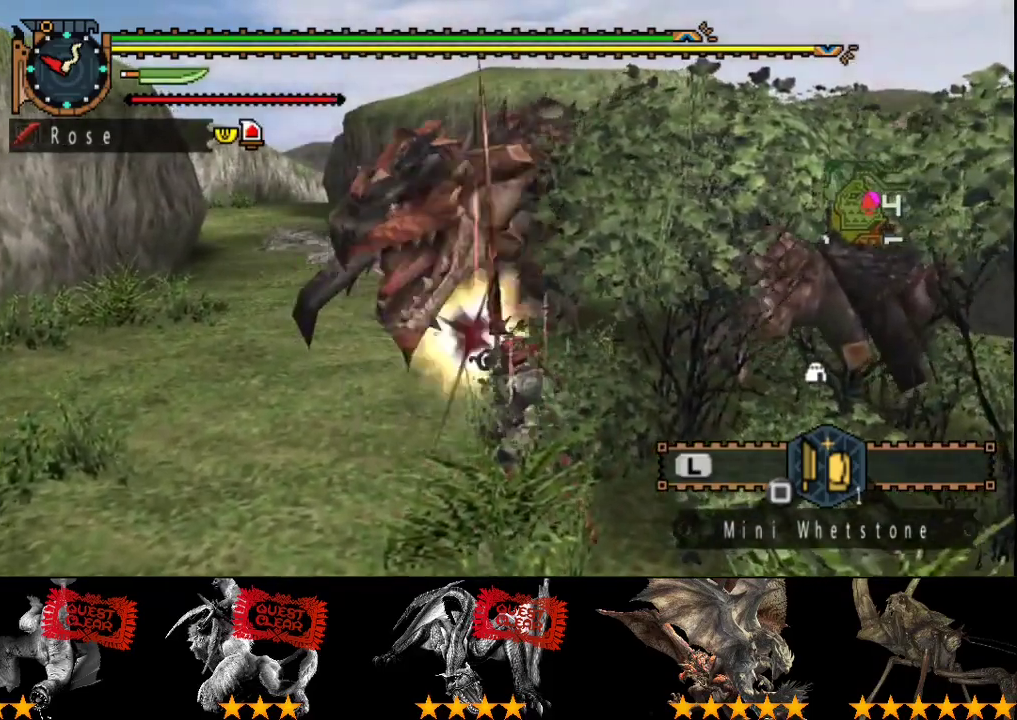
{"buttons": [], "left_stick": "center", "right_stick": "center", "events": [[33, "CIRCLE", "up"], [100, "CIRCLE", "down"], [167, "CIRCLE", "up"], [233, "CIRCLE", "down"], [500, "CIRCLE", "up"]]}
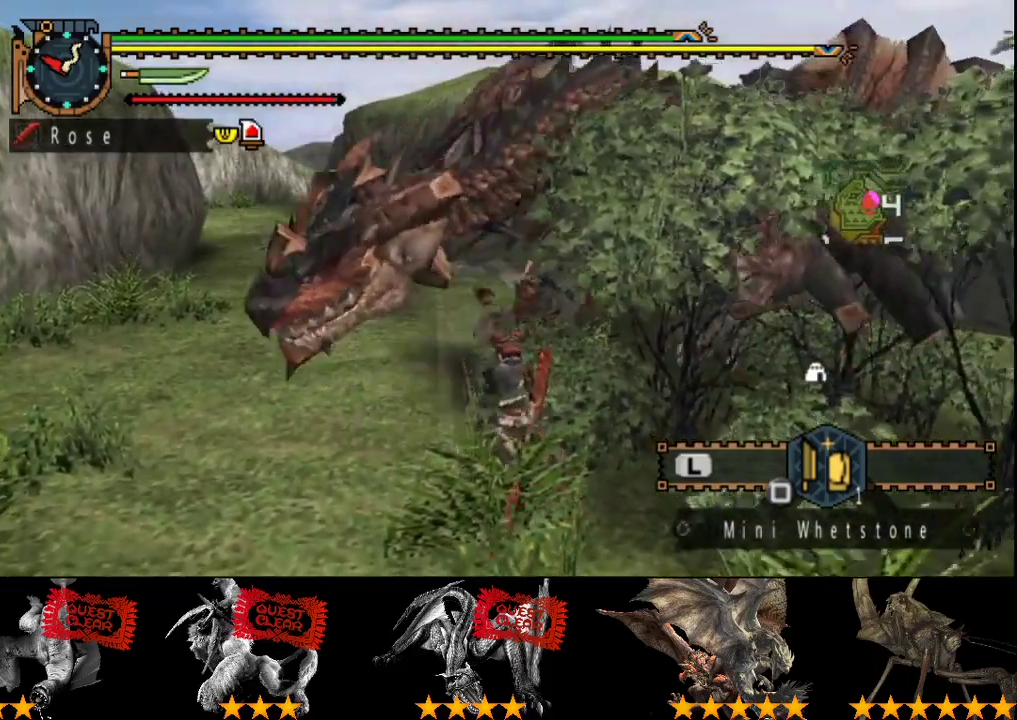
{"buttons": [], "left_stick": "down-right", "right_stick": "center", "events": [[117, "CIRCLE", "down"], [217, "CIRCLE", "up"], [450, "left_stick", "down-right"]]}
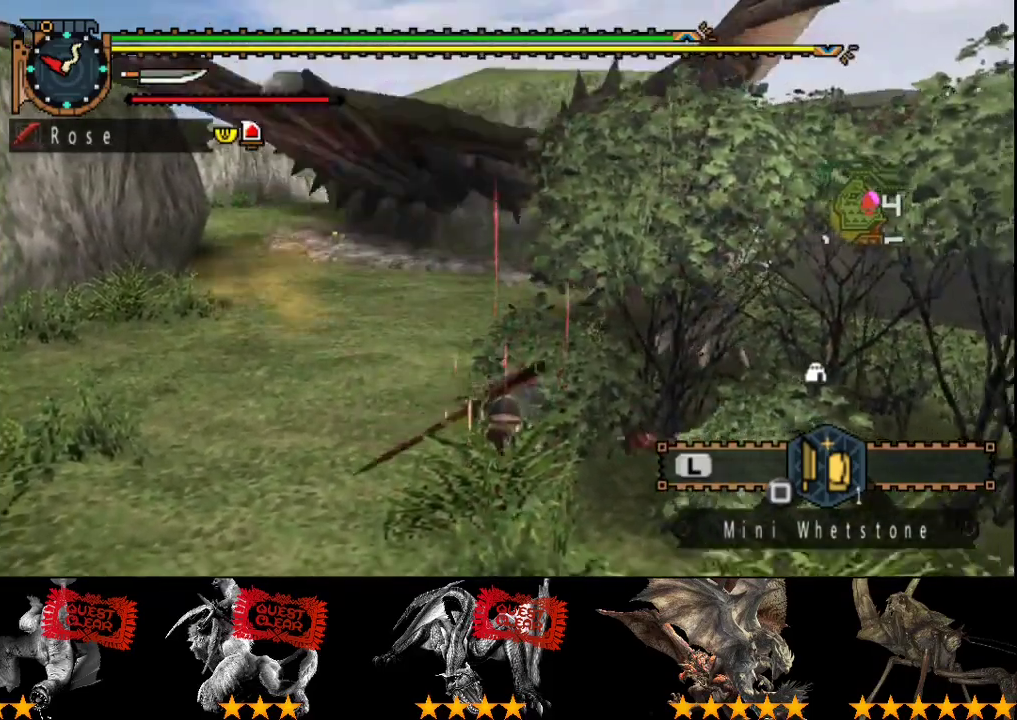
{"buttons": [], "left_stick": "center", "right_stick": "center", "events": [[83, "left_stick", "center"]]}
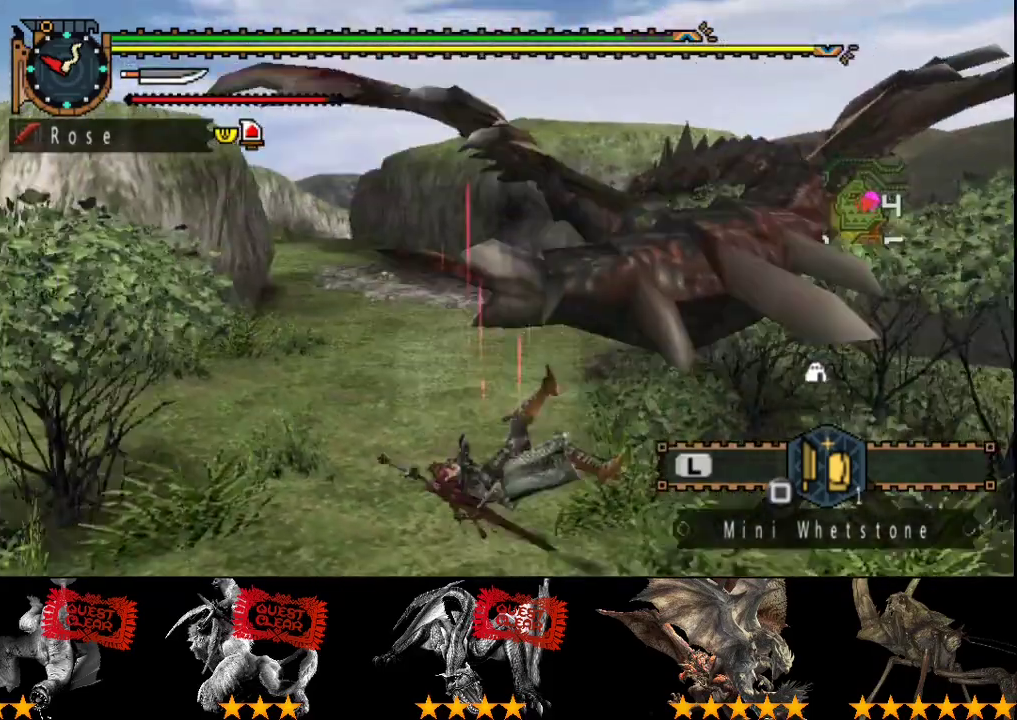
{"buttons": [], "left_stick": "center", "right_stick": "center", "events": [[217, "right_stick", "right"], [367, "right_stick", "center"]]}
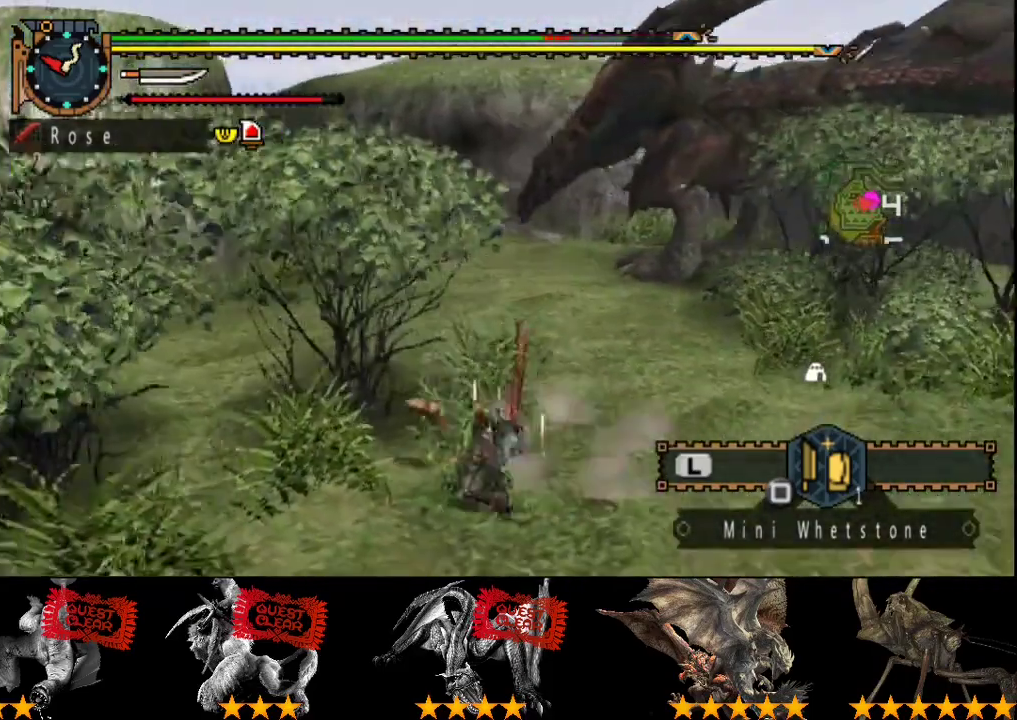
{"buttons": [], "left_stick": "right", "right_stick": "center", "events": [[67, "right_stick", "right"], [167, "right_stick", "center"], [333, "left_stick", "right"]]}
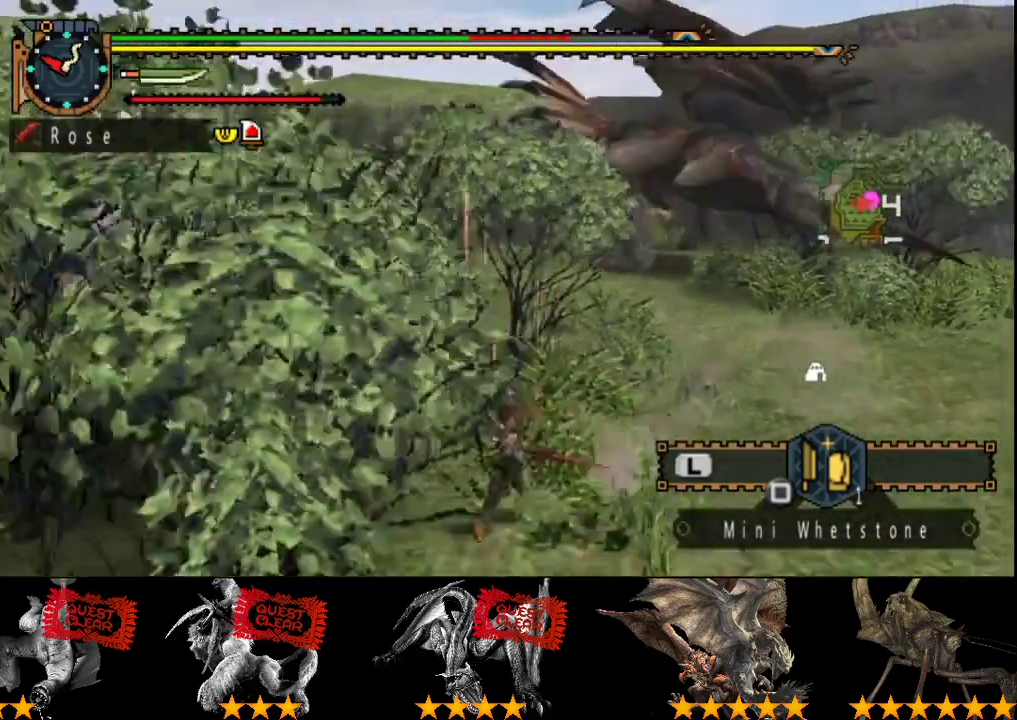
{"buttons": [], "left_stick": "down-right", "right_stick": "center", "events": [[100, "right_stick", "right"], [167, "right_stick", "center"], [417, "left_stick", "down-right"]]}
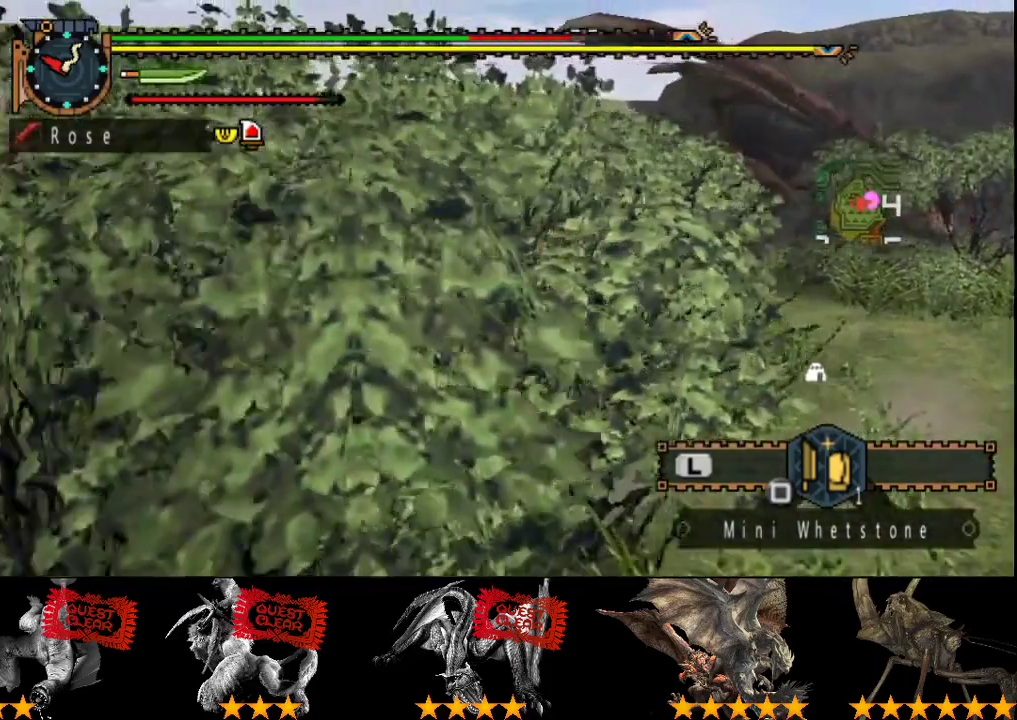
{"buttons": [], "left_stick": "right", "right_stick": "center", "events": [[450, "left_stick", "right"]]}
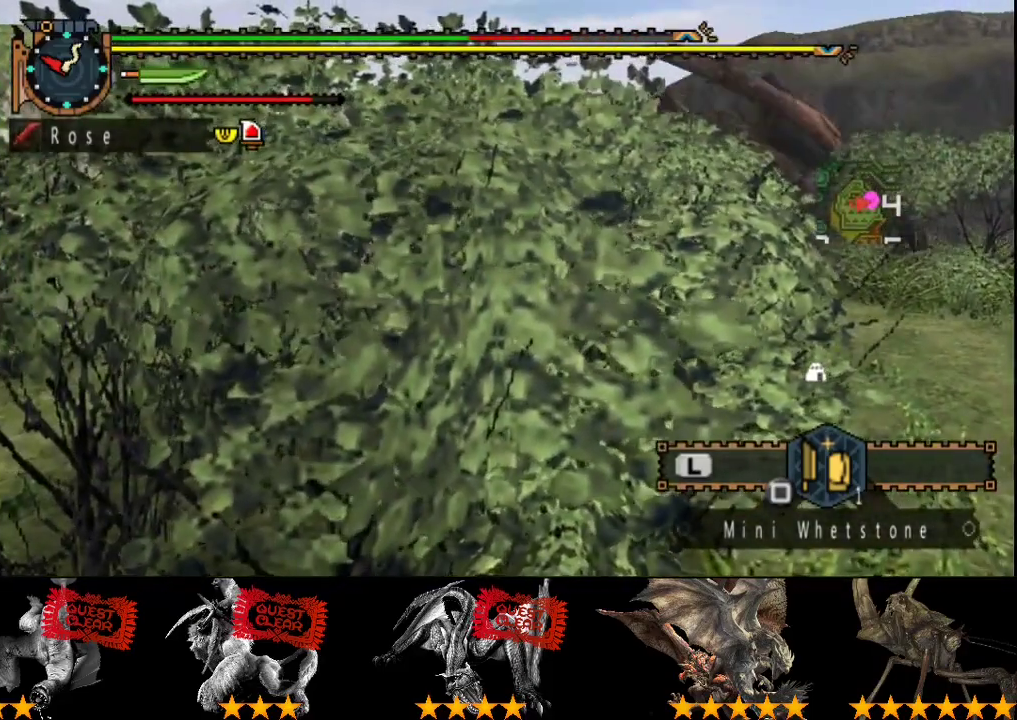
{"buttons": [], "left_stick": "down-right", "right_stick": "center", "events": [[50, "left_stick", "down-right"]]}
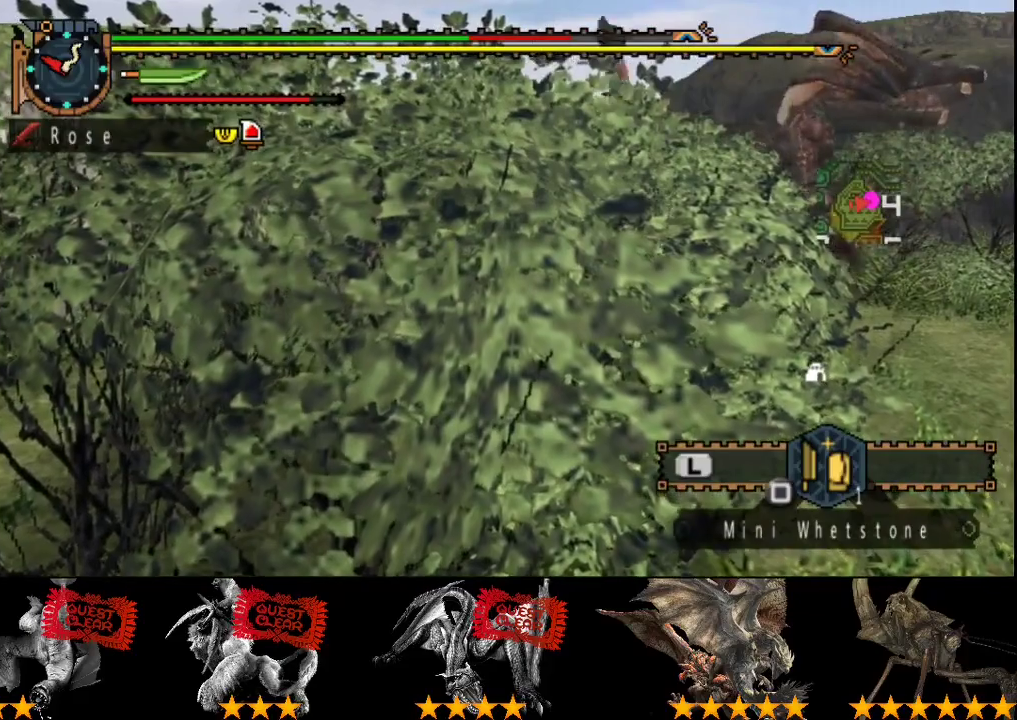
{"buttons": [], "left_stick": "down-right", "right_stick": "center", "events": []}
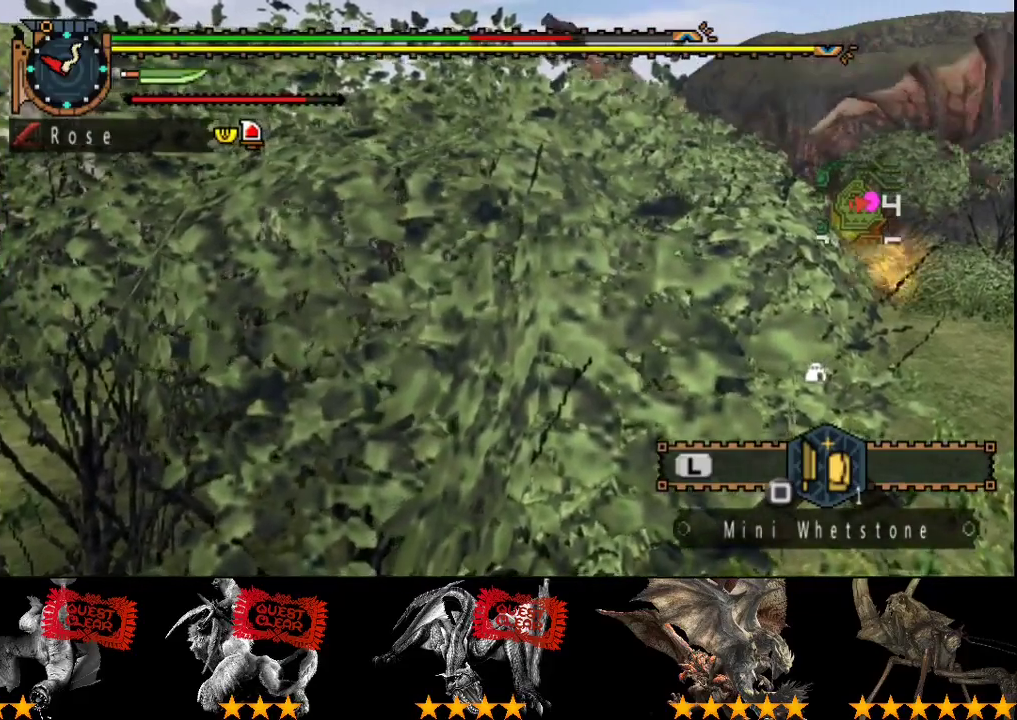
{"buttons": [], "left_stick": "down-right", "right_stick": "center", "events": []}
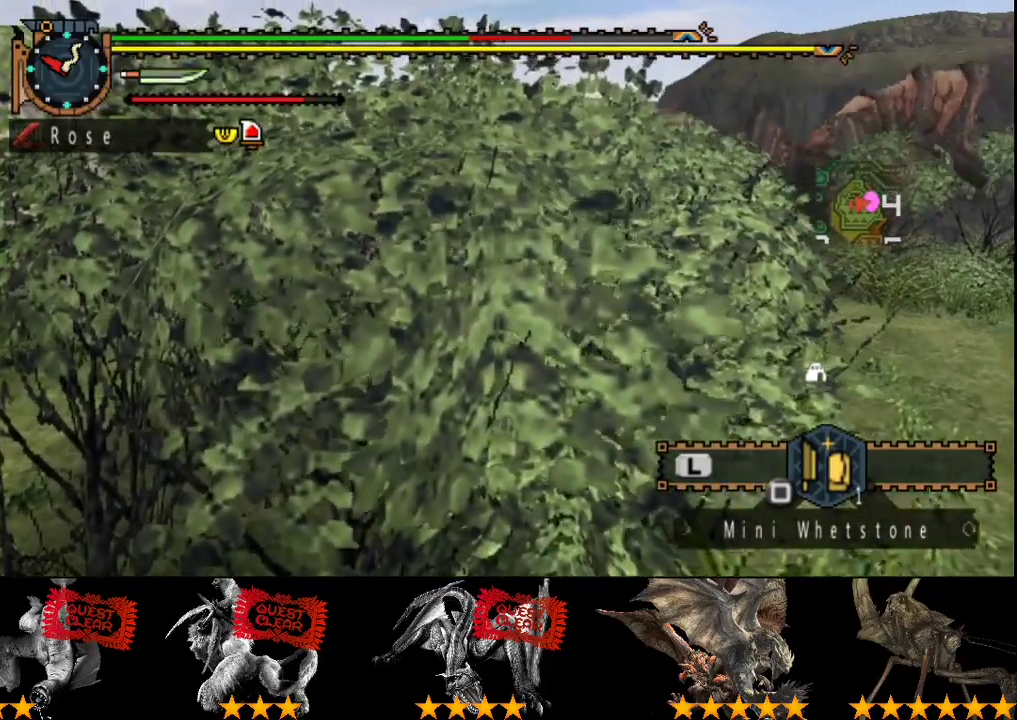
{"buttons": [], "left_stick": "down-right", "right_stick": "center", "events": []}
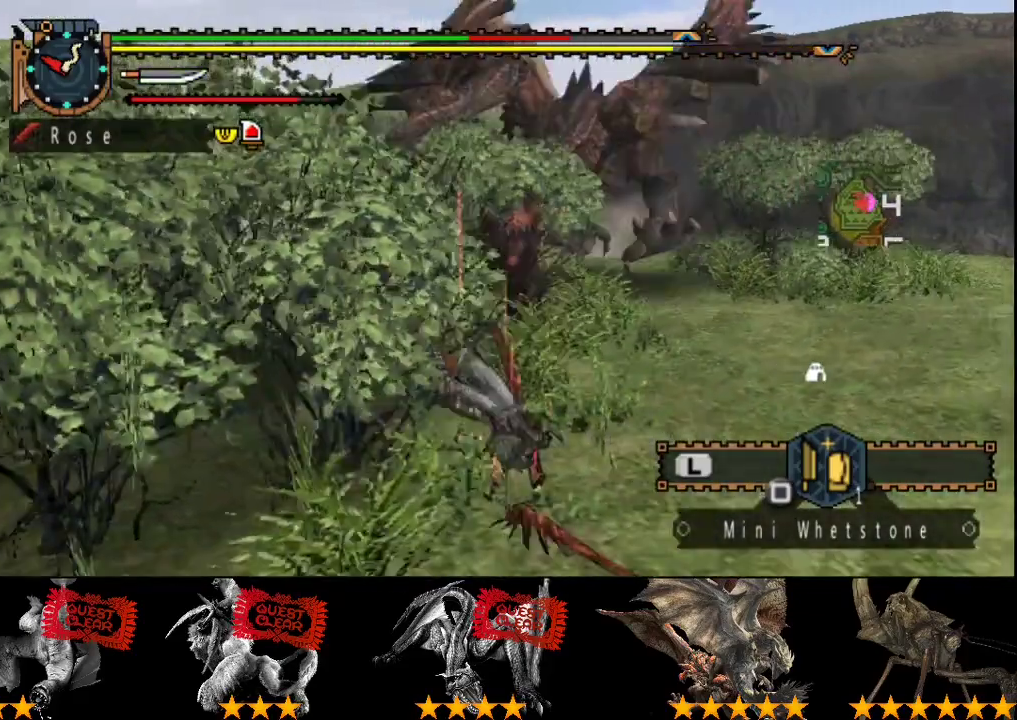
{"buttons": [], "left_stick": "down-right", "right_stick": "center", "events": []}